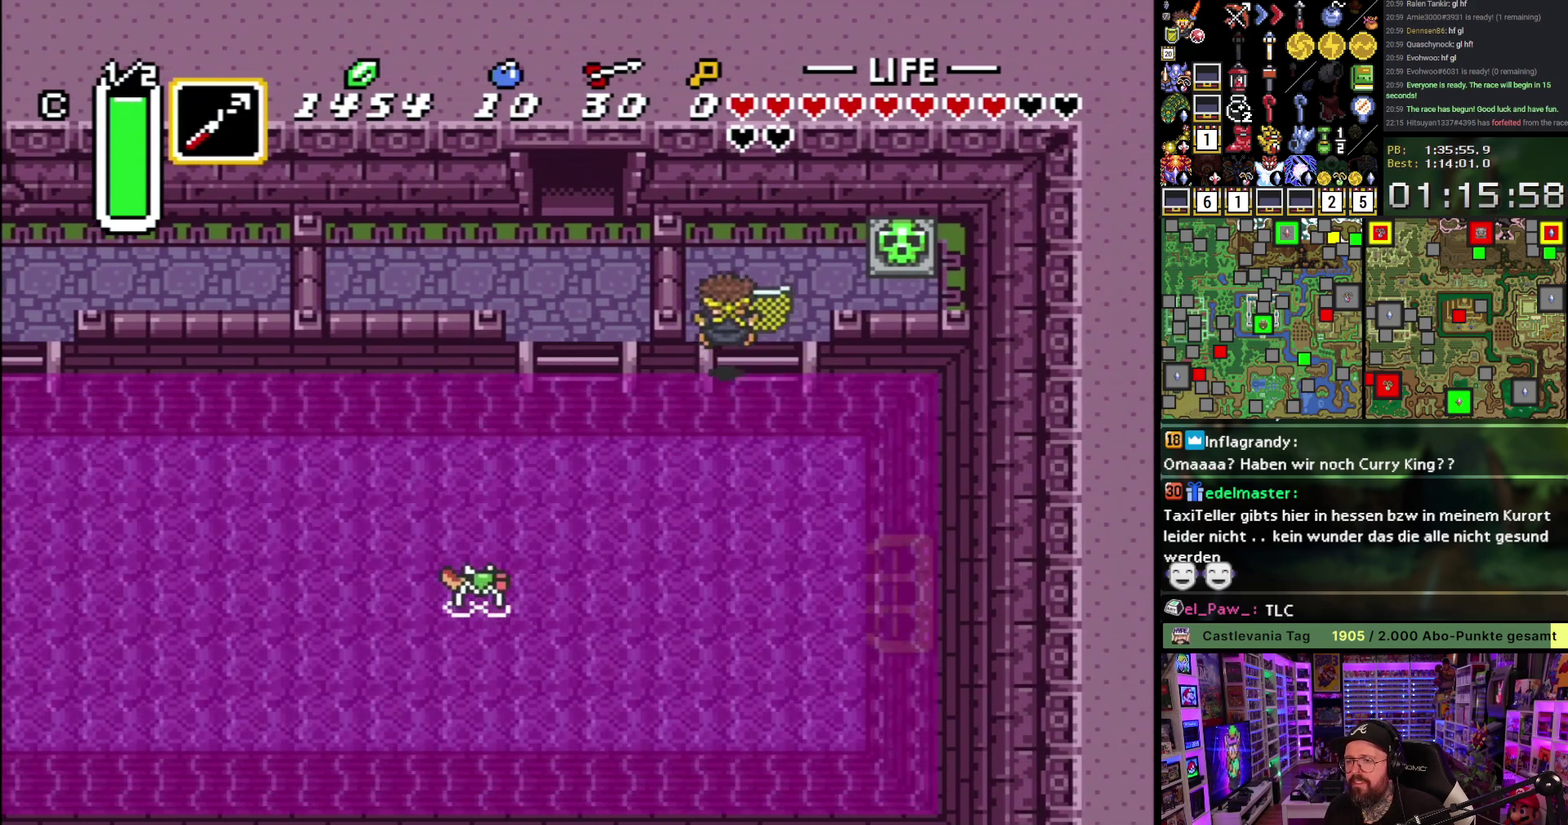
Gameplay with a controller (Nintendo layout); each line is a JSON object with the inputs held at the frame after it. "events" lists button and stick changes between this image and that frame as [ms after this image, input, new state], when the widget could be followed in between. Not read: L3 R3.
{"buttons": ["DPAD_RIGHT"], "events": [[267, "DPAD_UP", "up"]]}
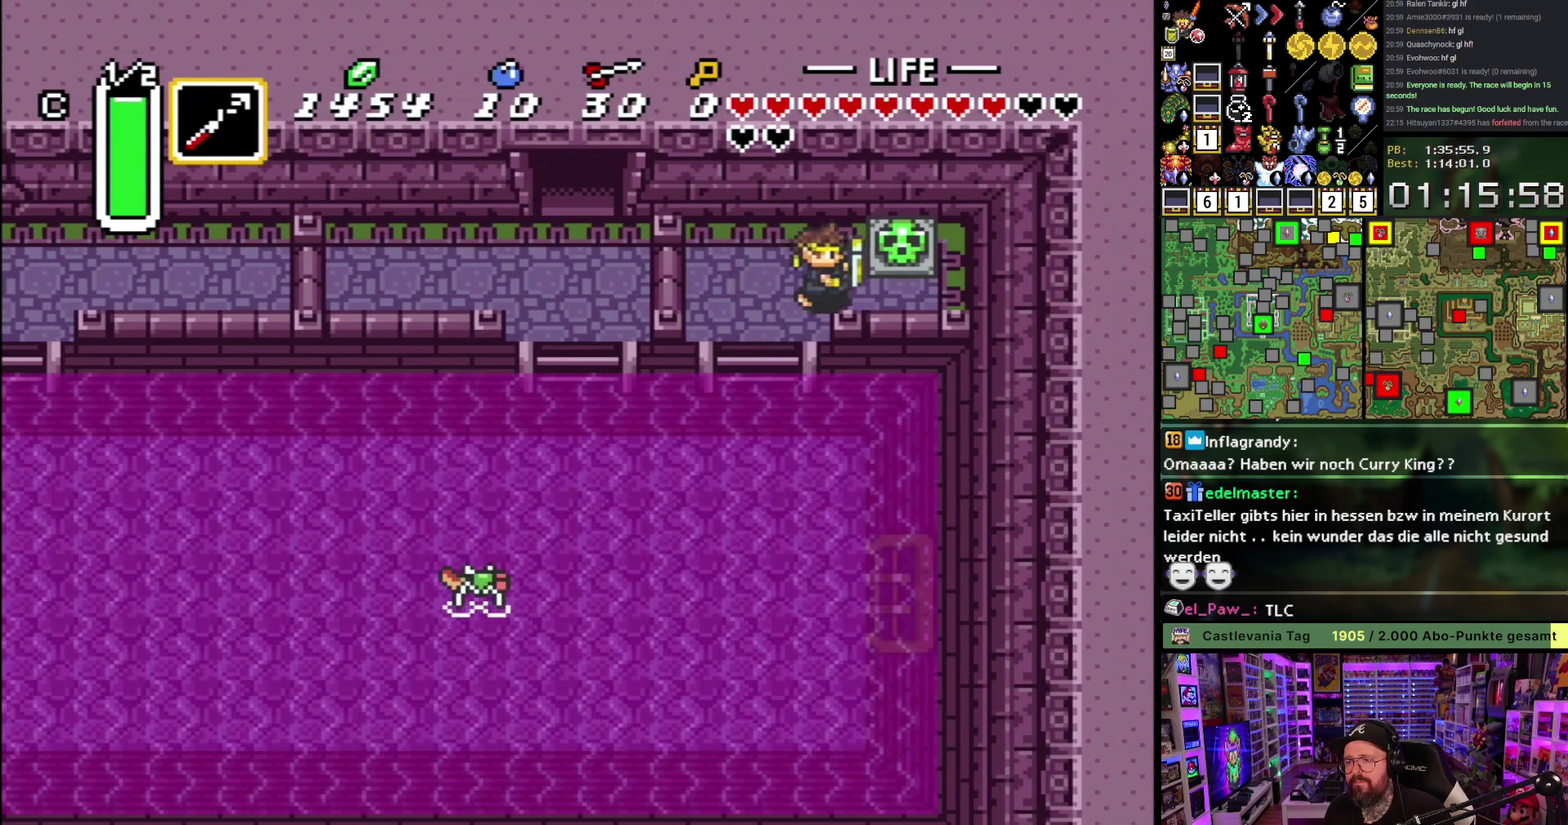
{"buttons": ["DPAD_RIGHT"], "events": [[17, "A", "down"], [83, "A", "up"], [150, "A", "down"], [250, "A", "up"]]}
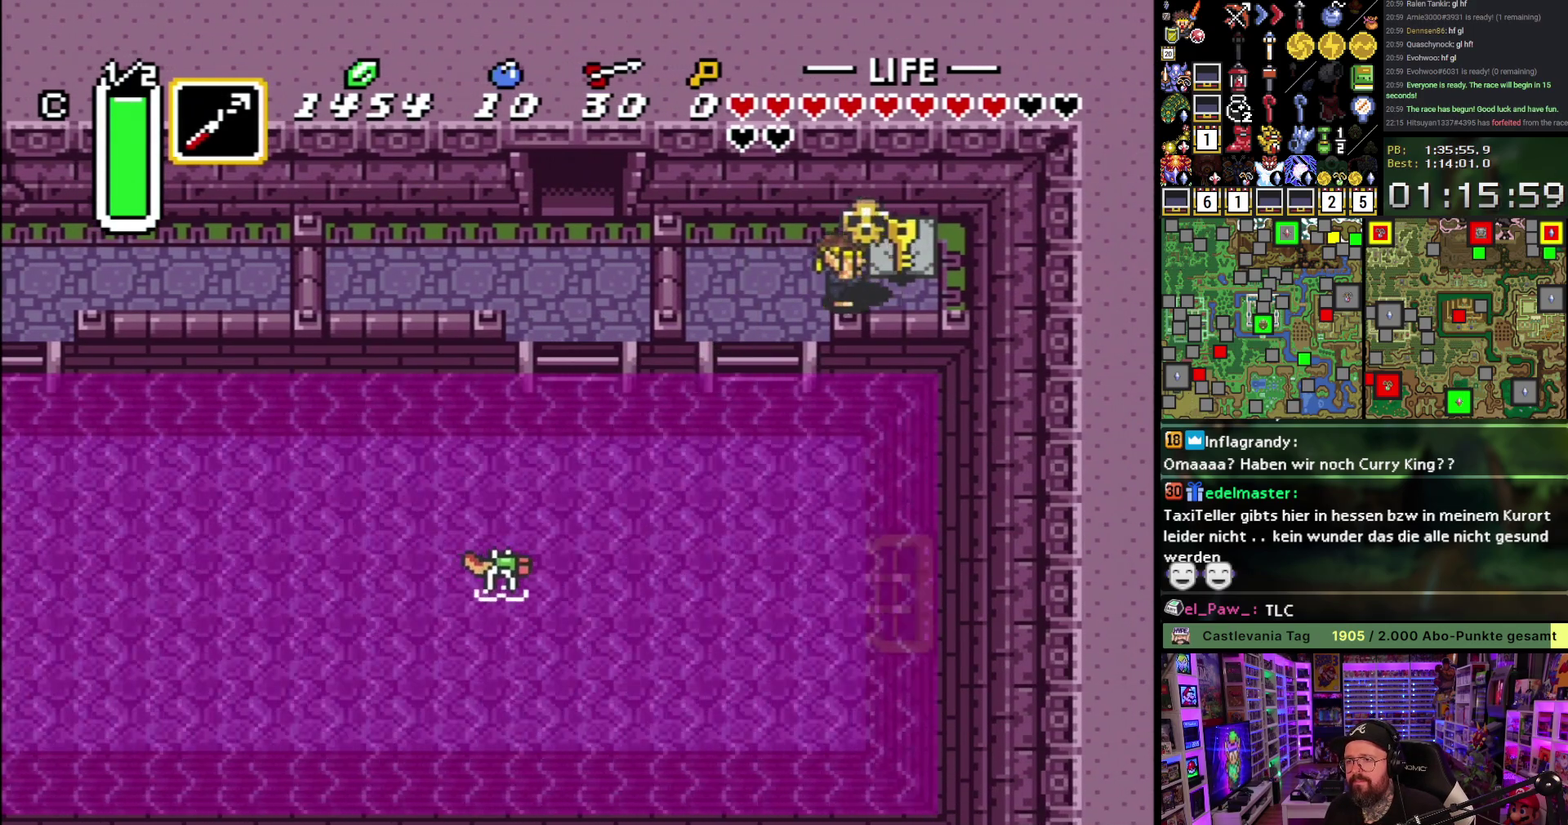
{"buttons": ["DPAD_DOWN"], "events": [[150, "A", "down"], [167, "DPAD_RIGHT", "up"], [183, "DPAD_LEFT", "down"], [217, "A", "up"], [467, "DPAD_DOWN", "down"], [500, "DPAD_LEFT", "up"]]}
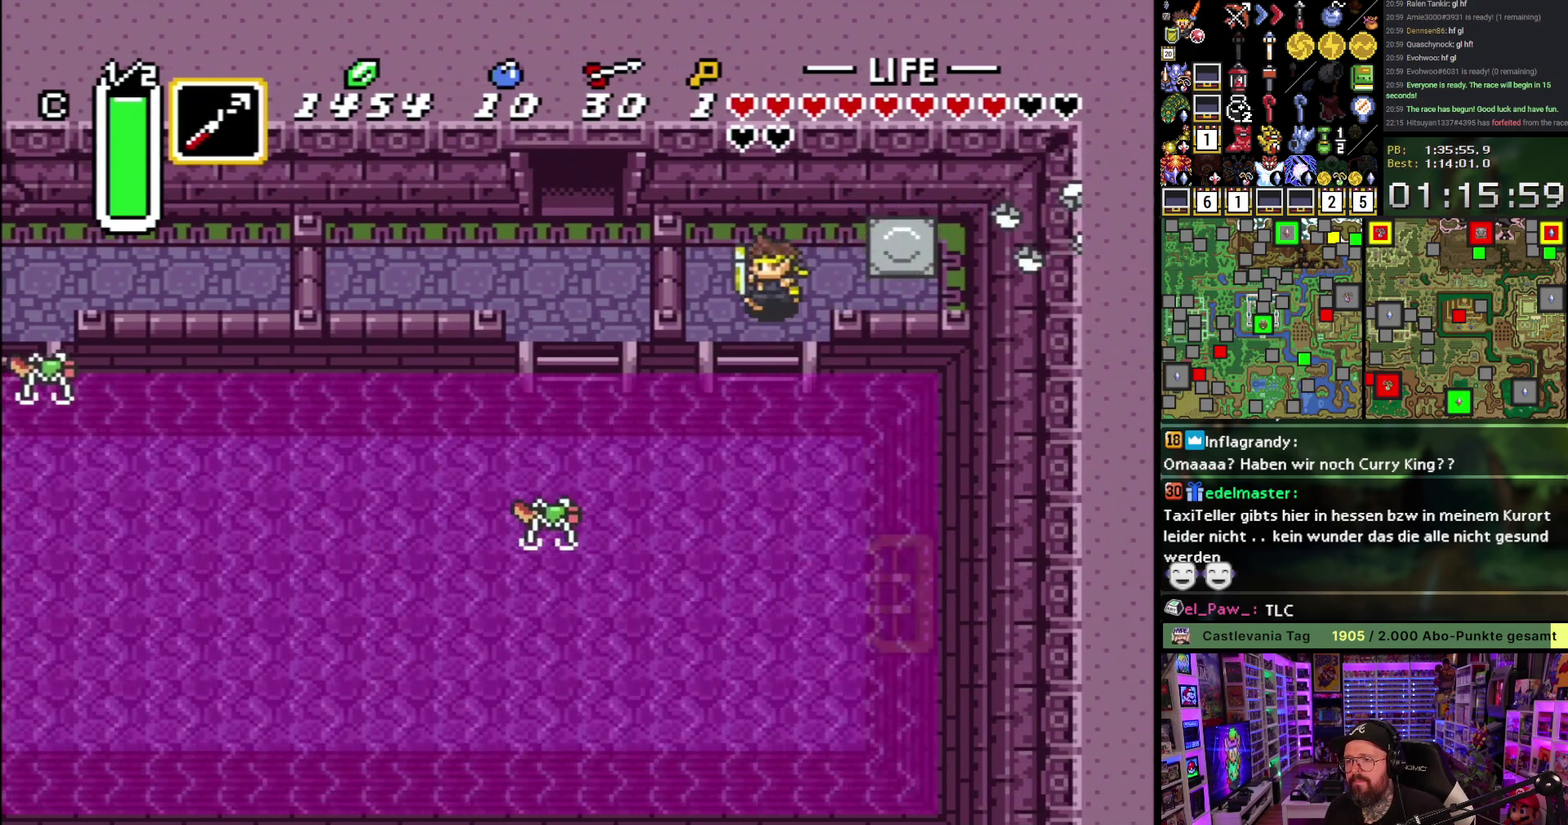
{"buttons": ["A", "DPAD_LEFT"], "events": [[317, "DPAD_DOWN", "up"], [333, "DPAD_LEFT", "down"], [483, "A", "down"]]}
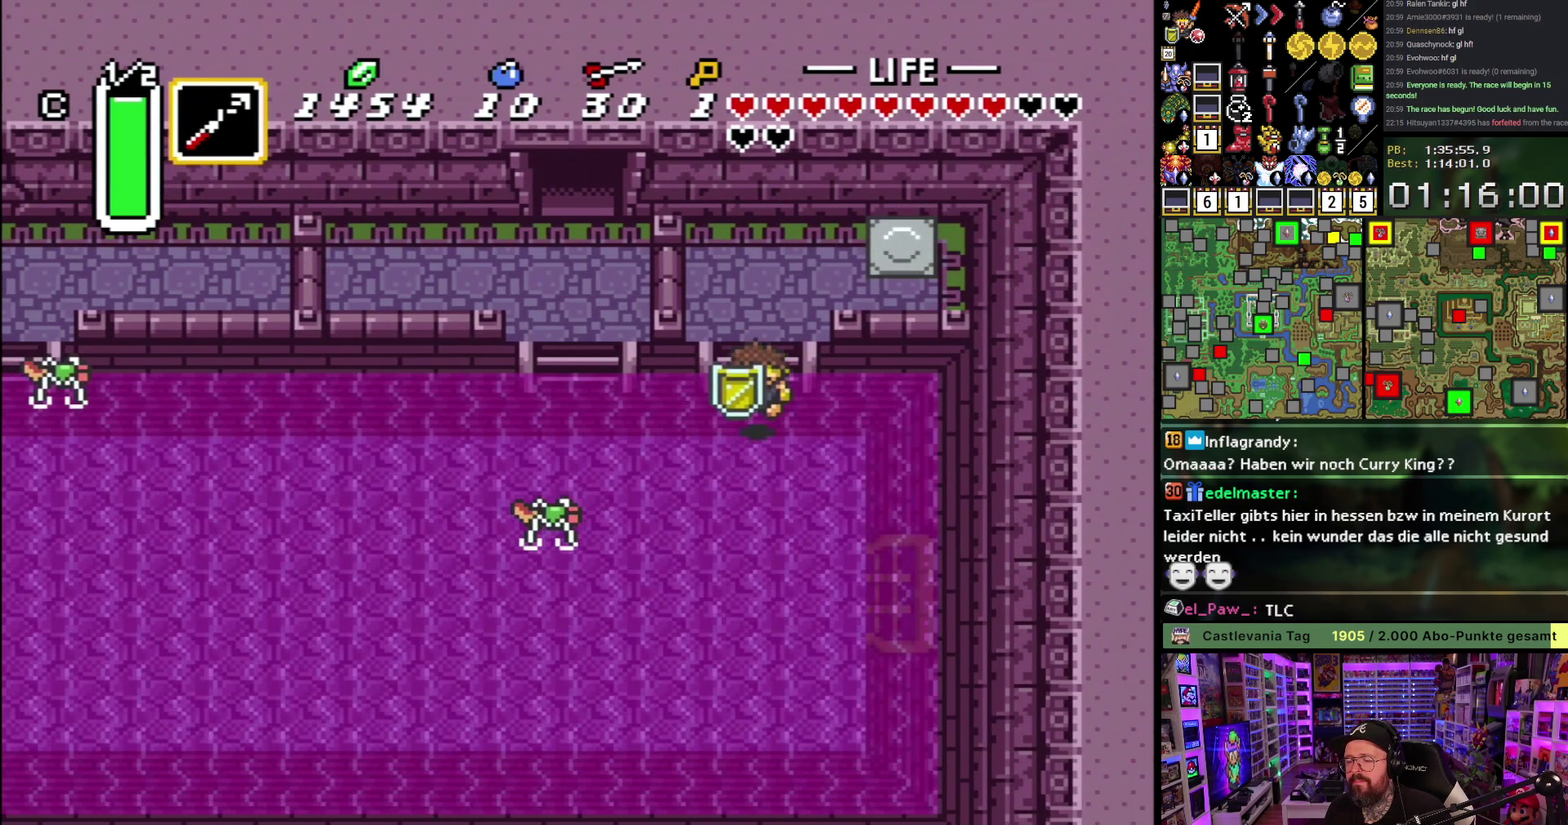
{"buttons": ["A", "DPAD_LEFT"], "events": [[33, "A", "up"], [100, "A", "down"], [167, "DPAD_UP", "down"], [183, "A", "up"], [217, "DPAD_UP", "up"], [267, "A", "down"], [350, "A", "up"], [433, "A", "down"]]}
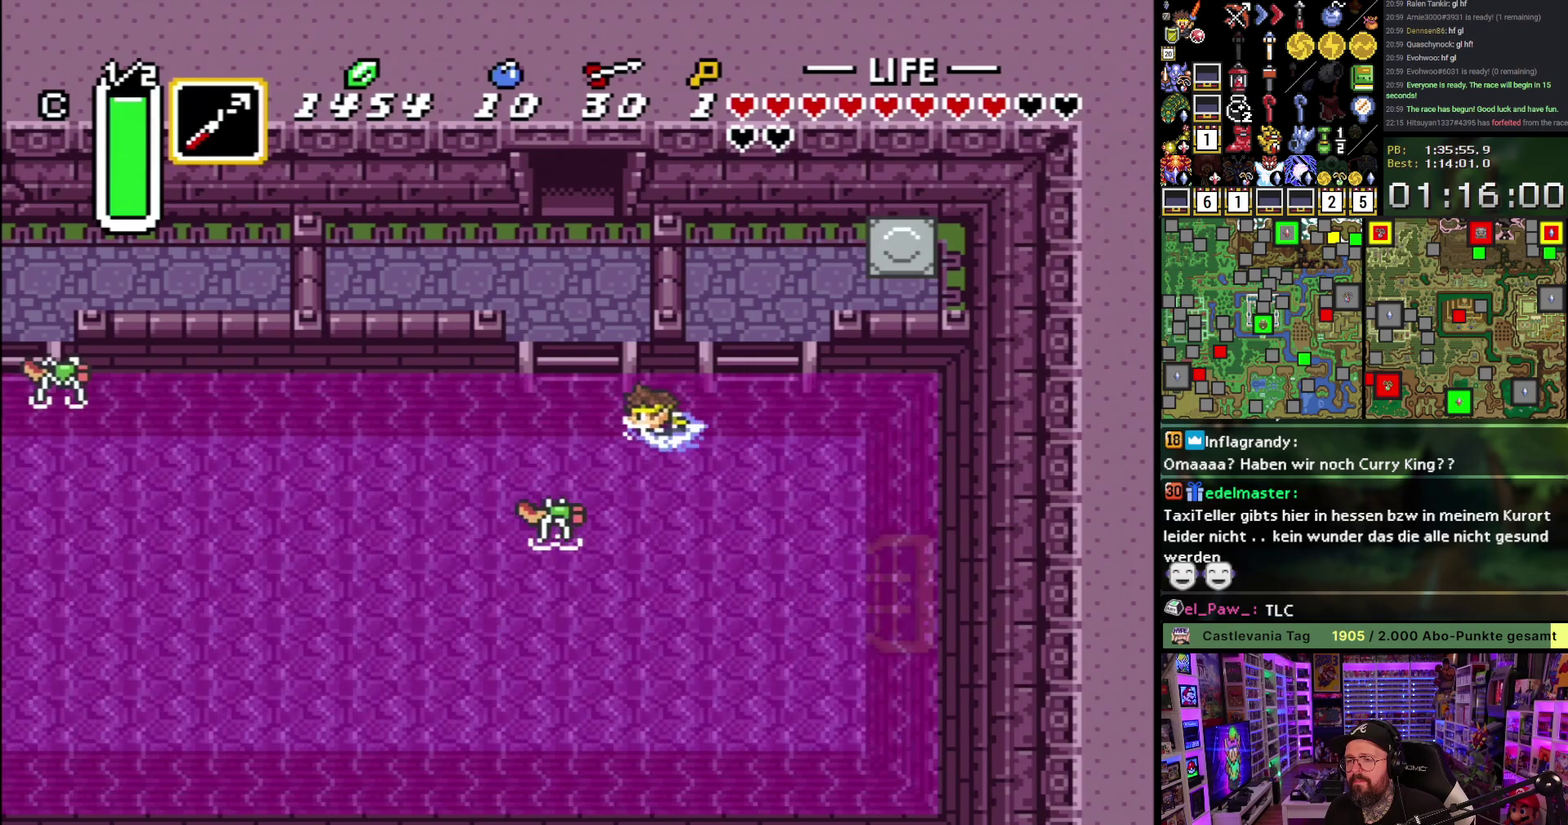
{"buttons": ["A", "DPAD_LEFT"], "events": [[33, "A", "up"], [133, "A", "down"], [233, "A", "up"], [317, "A", "down"], [433, "A", "up"], [500, "A", "down"]]}
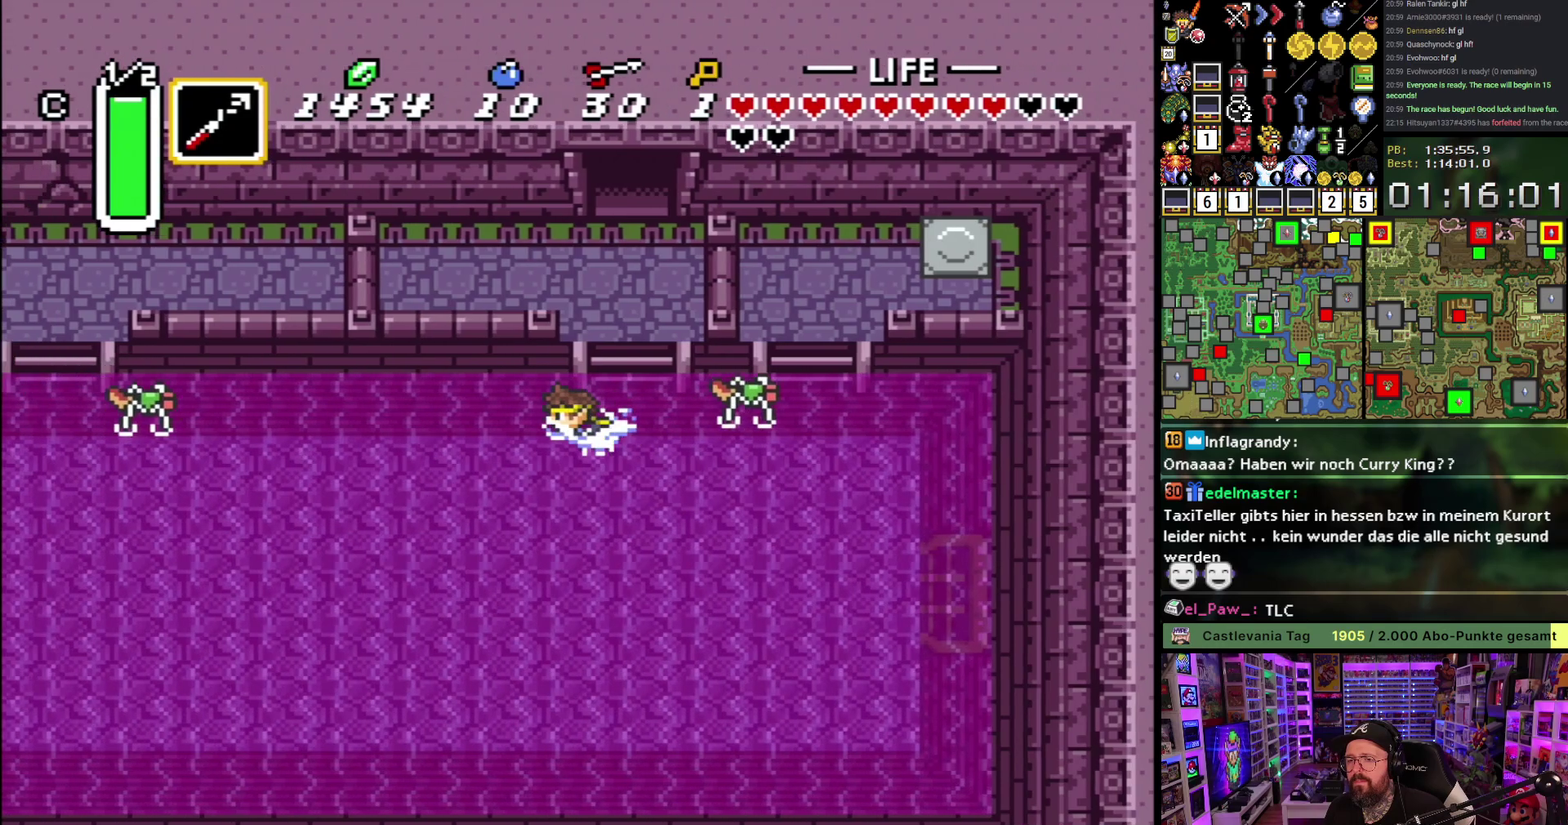
{"buttons": ["DPAD_LEFT"], "events": [[133, "A", "up"], [217, "A", "down"], [317, "A", "up"], [400, "A", "down"], [483, "A", "up"]]}
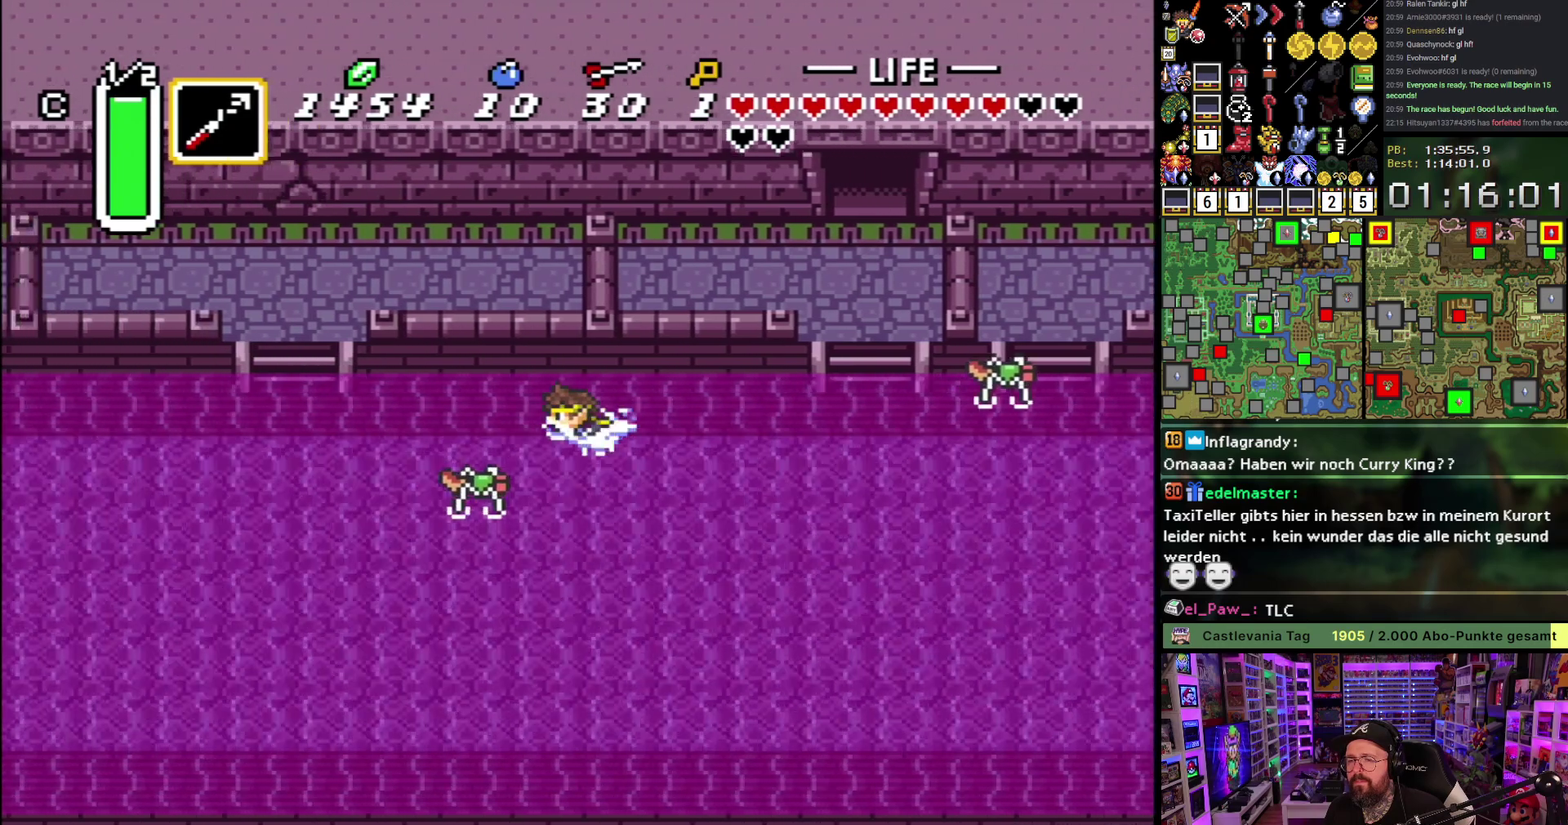
{"buttons": ["DPAD_LEFT"], "events": [[67, "A", "down"], [133, "A", "up"], [233, "A", "down"], [317, "A", "up"], [400, "A", "down"], [483, "A", "up"]]}
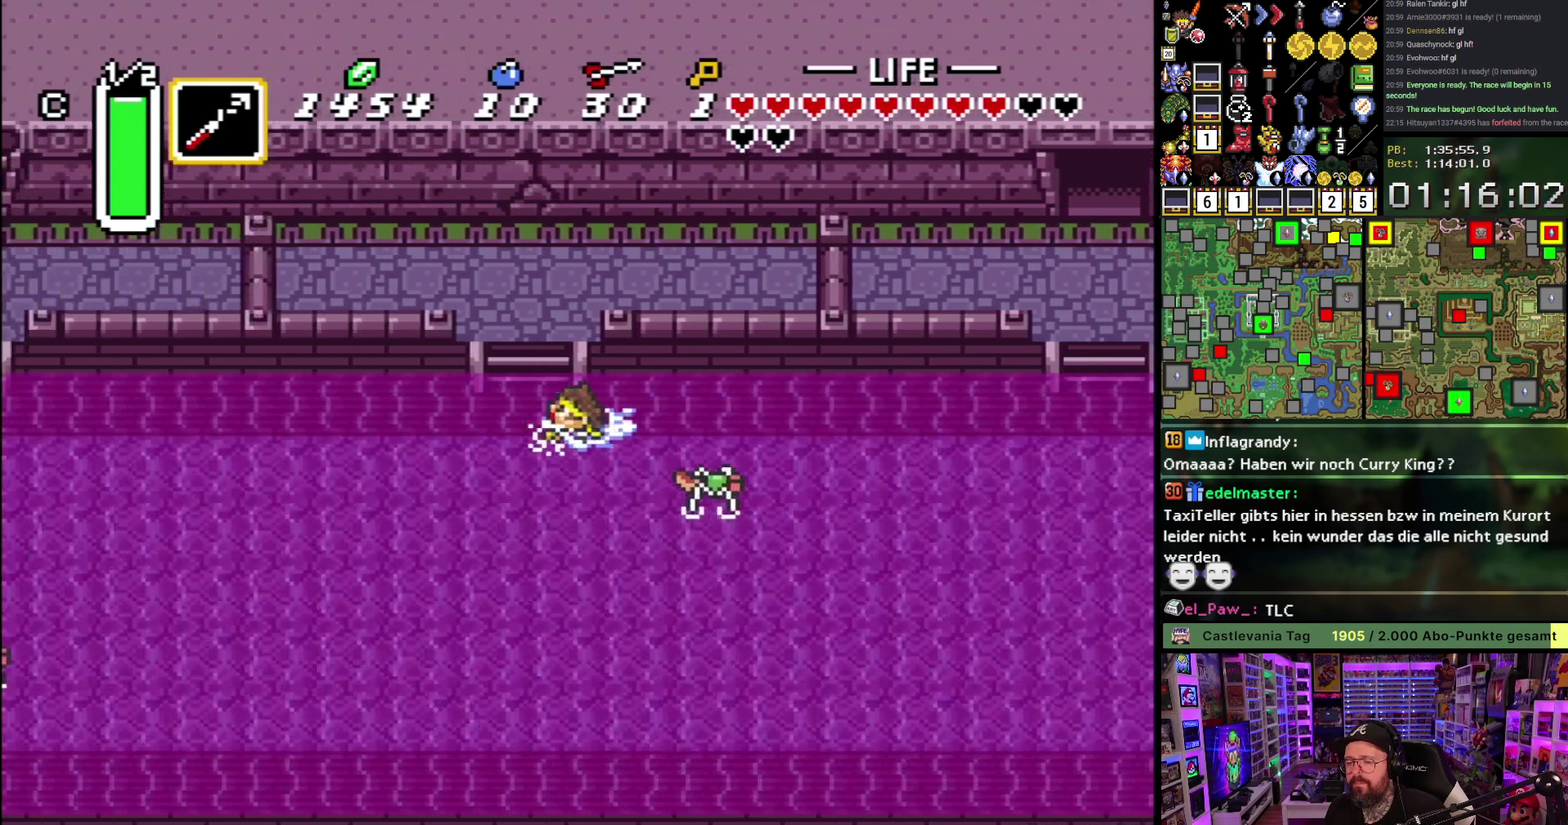
{"buttons": ["A", "DPAD_LEFT"], "events": [[67, "A", "down"], [150, "A", "up"], [233, "A", "down"], [350, "A", "up"], [433, "A", "down"]]}
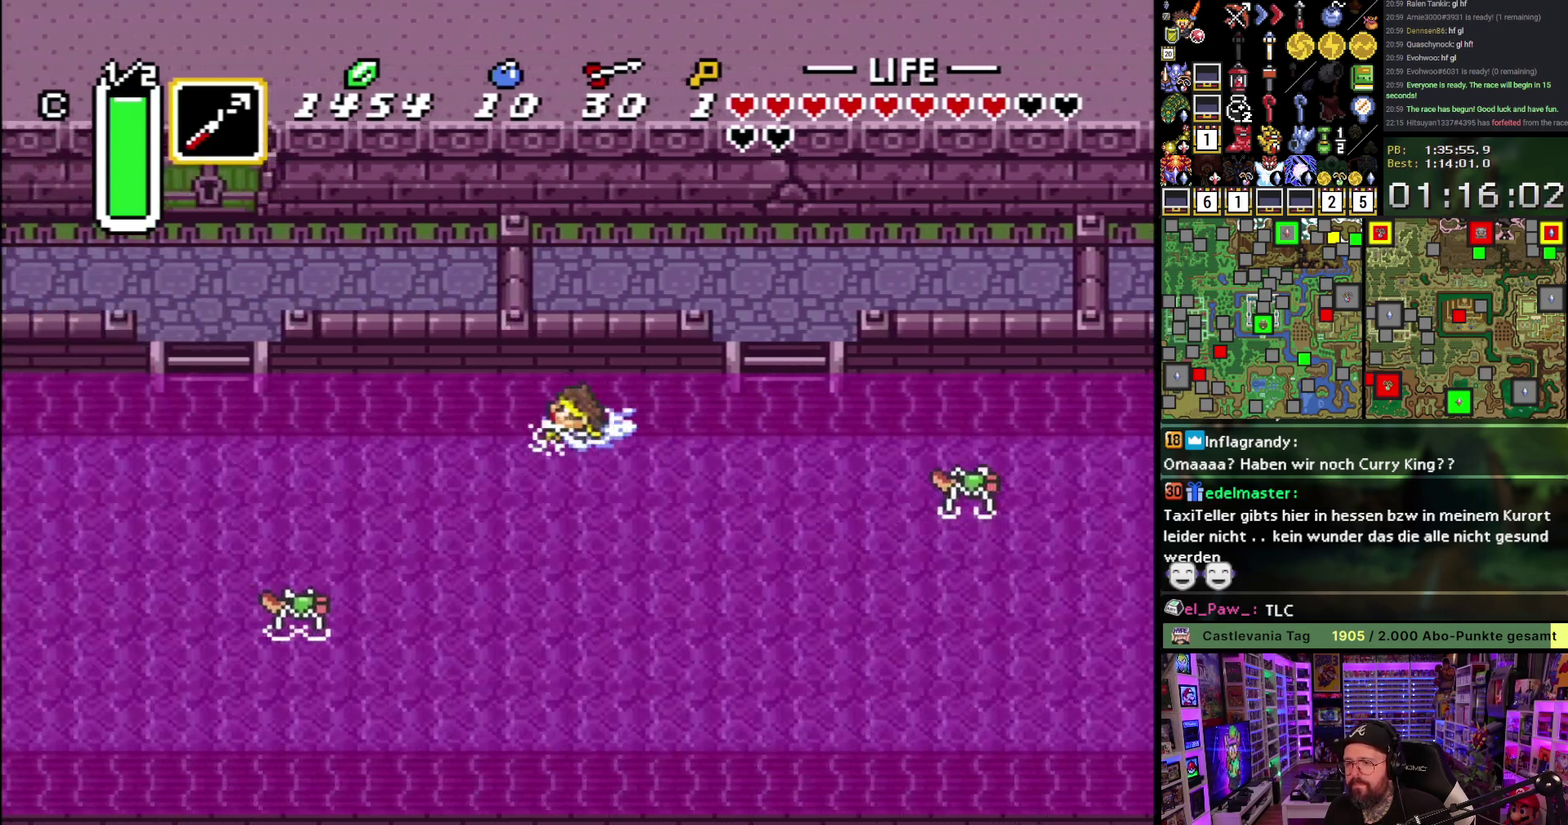
{"buttons": ["A", "DPAD_LEFT"], "events": [[33, "A", "up"], [117, "A", "down"], [217, "A", "up"], [283, "A", "down"], [383, "A", "up"], [467, "A", "down"]]}
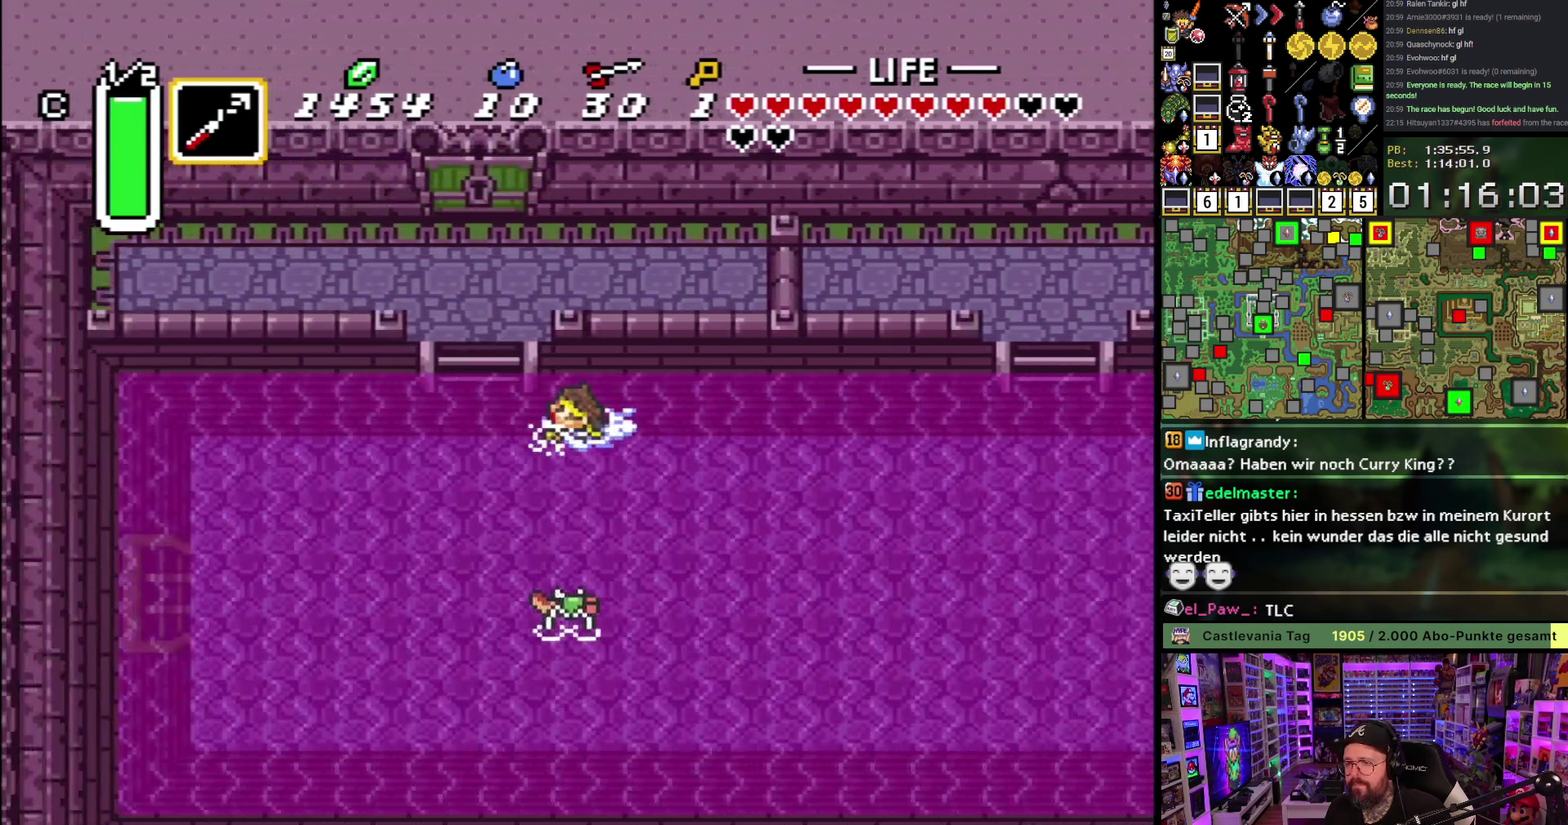
{"buttons": ["DPAD_UP"], "events": [[50, "A", "up"], [117, "A", "down"], [167, "DPAD_UP", "down"], [183, "DPAD_LEFT", "up"], [217, "A", "up"]]}
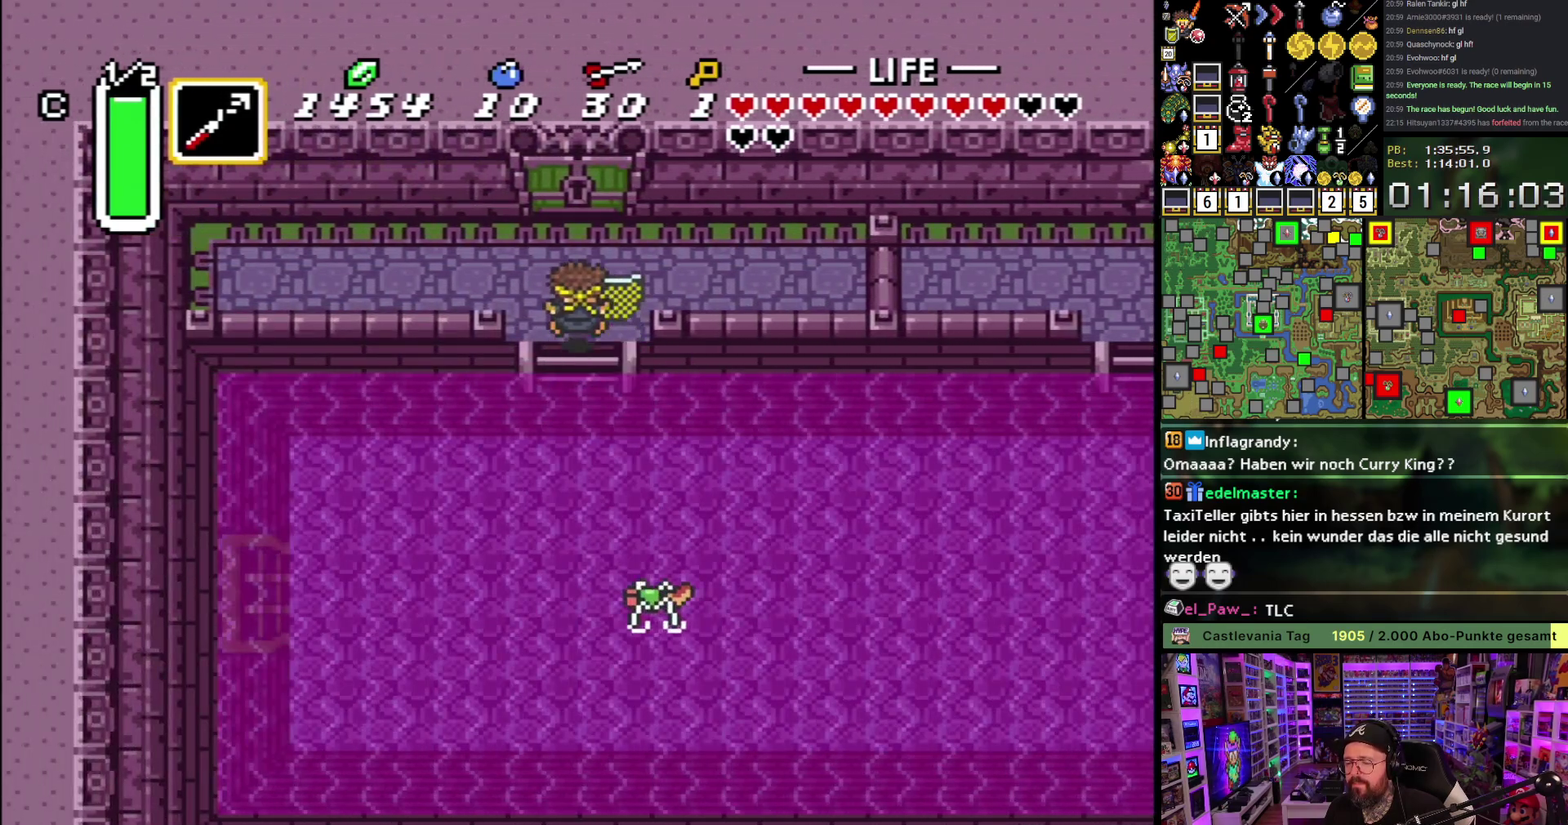
{"buttons": ["DPAD_UP"], "events": []}
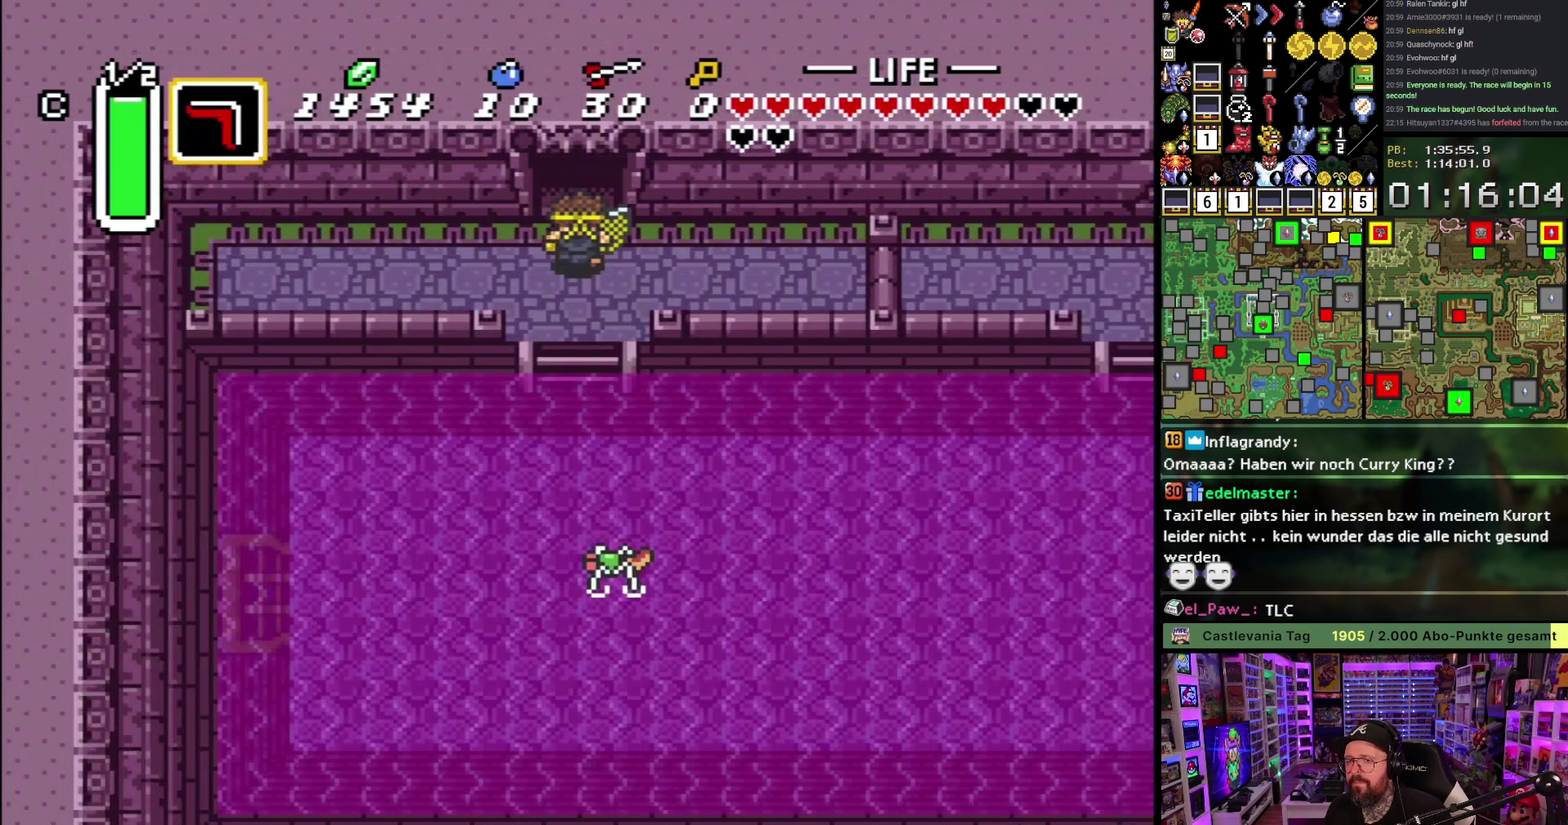
{"buttons": ["DPAD_UP"], "events": [[67, "L1", "down"], [150, "L1", "up"], [217, "L1", "down"], [300, "L1", "up"], [367, "L1", "down"], [467, "L1", "up"]]}
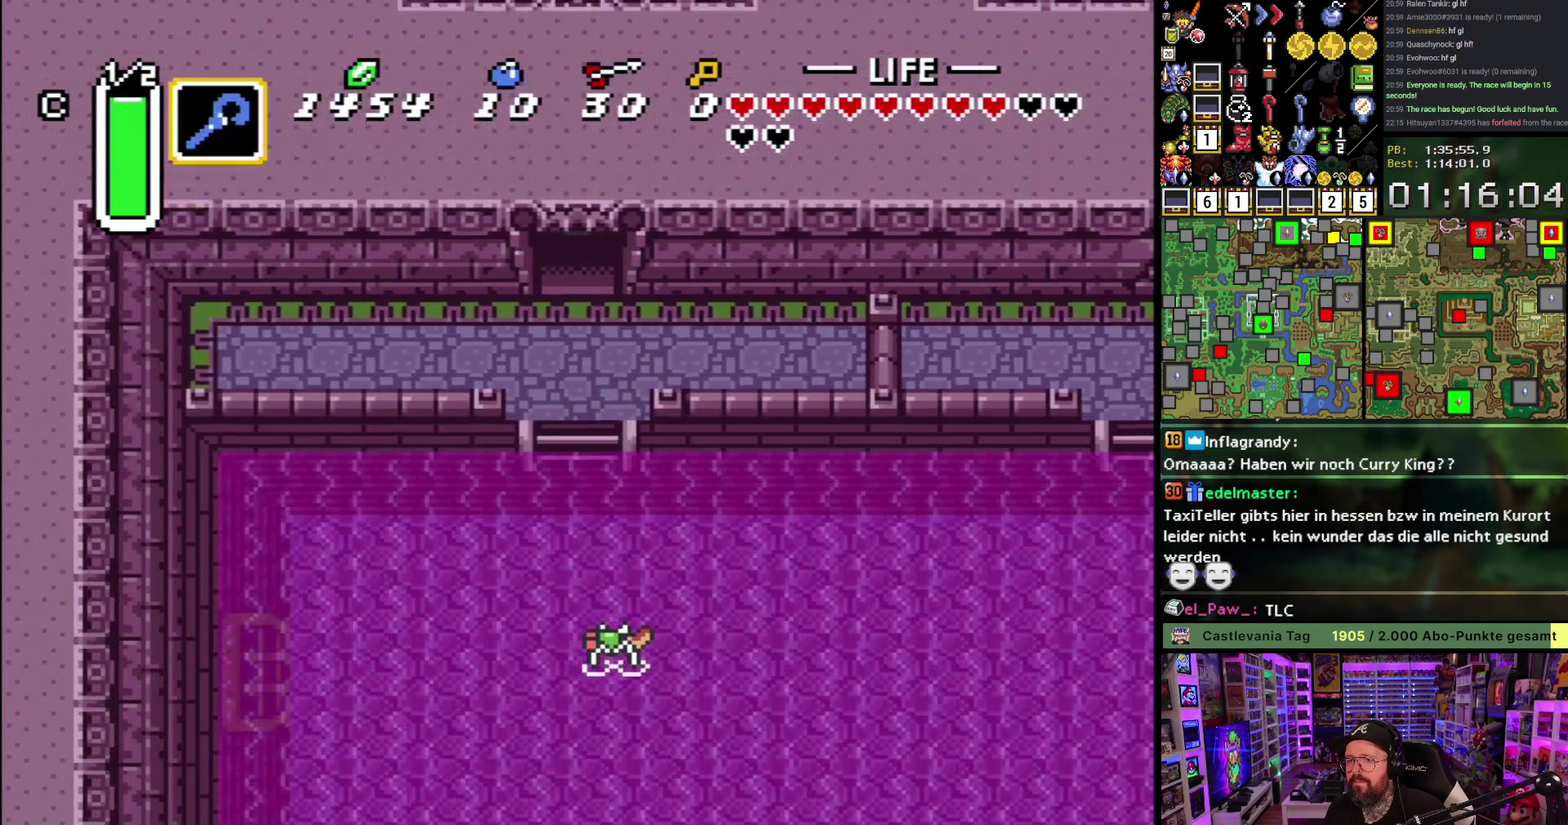
{"buttons": [], "events": [[83, "L1", "down"], [183, "L1", "up"], [333, "A", "down"], [400, "A", "up"], [400, "DPAD_UP", "up"]]}
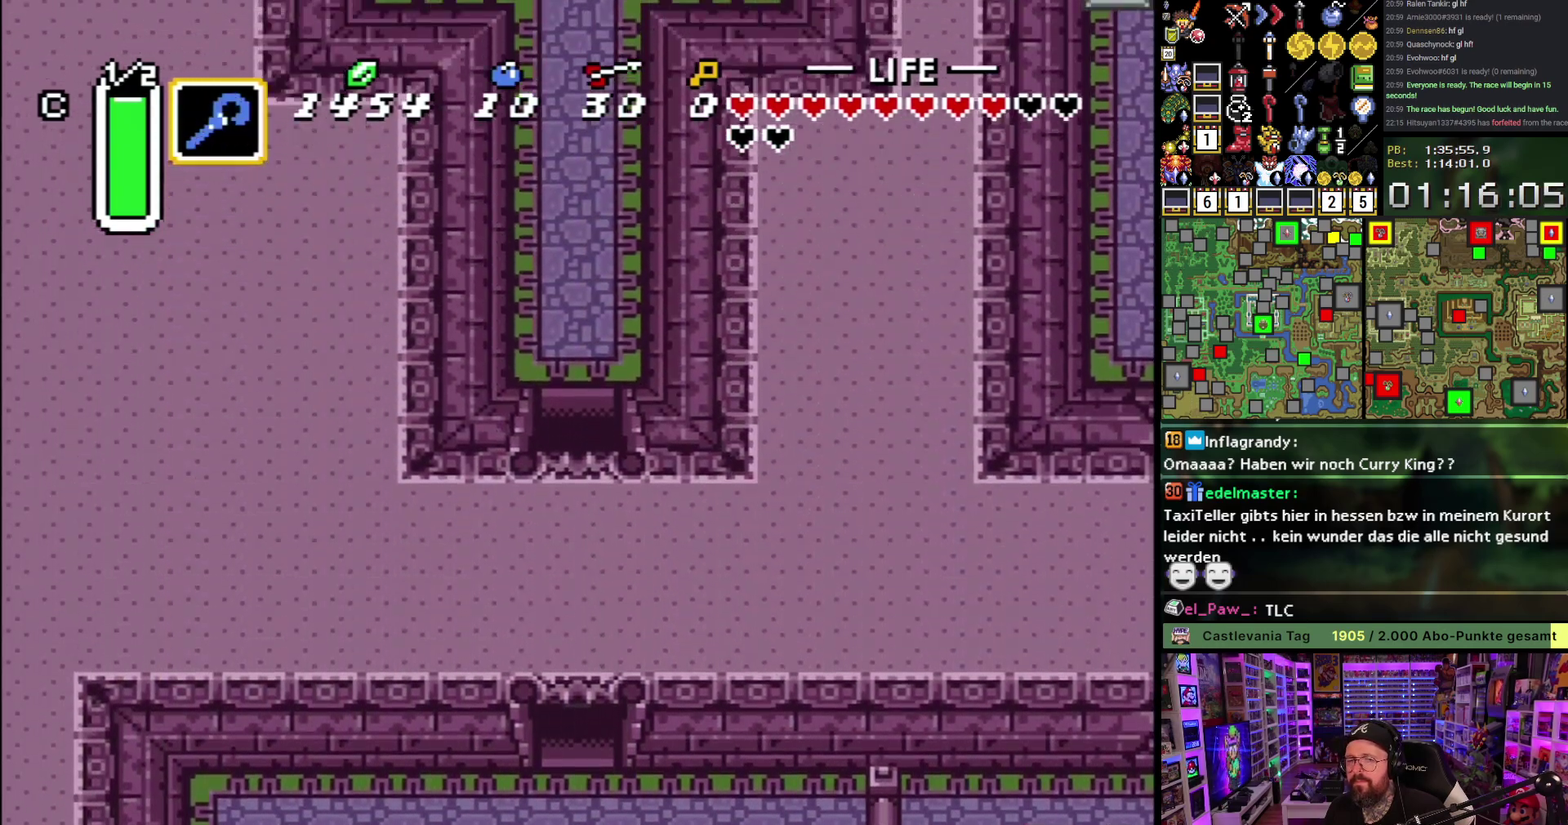
{"buttons": ["DPAD_UP"], "events": [[17, "A", "down"], [67, "A", "up"], [183, "A", "down"], [267, "A", "up"], [267, "DPAD_UP", "down"]]}
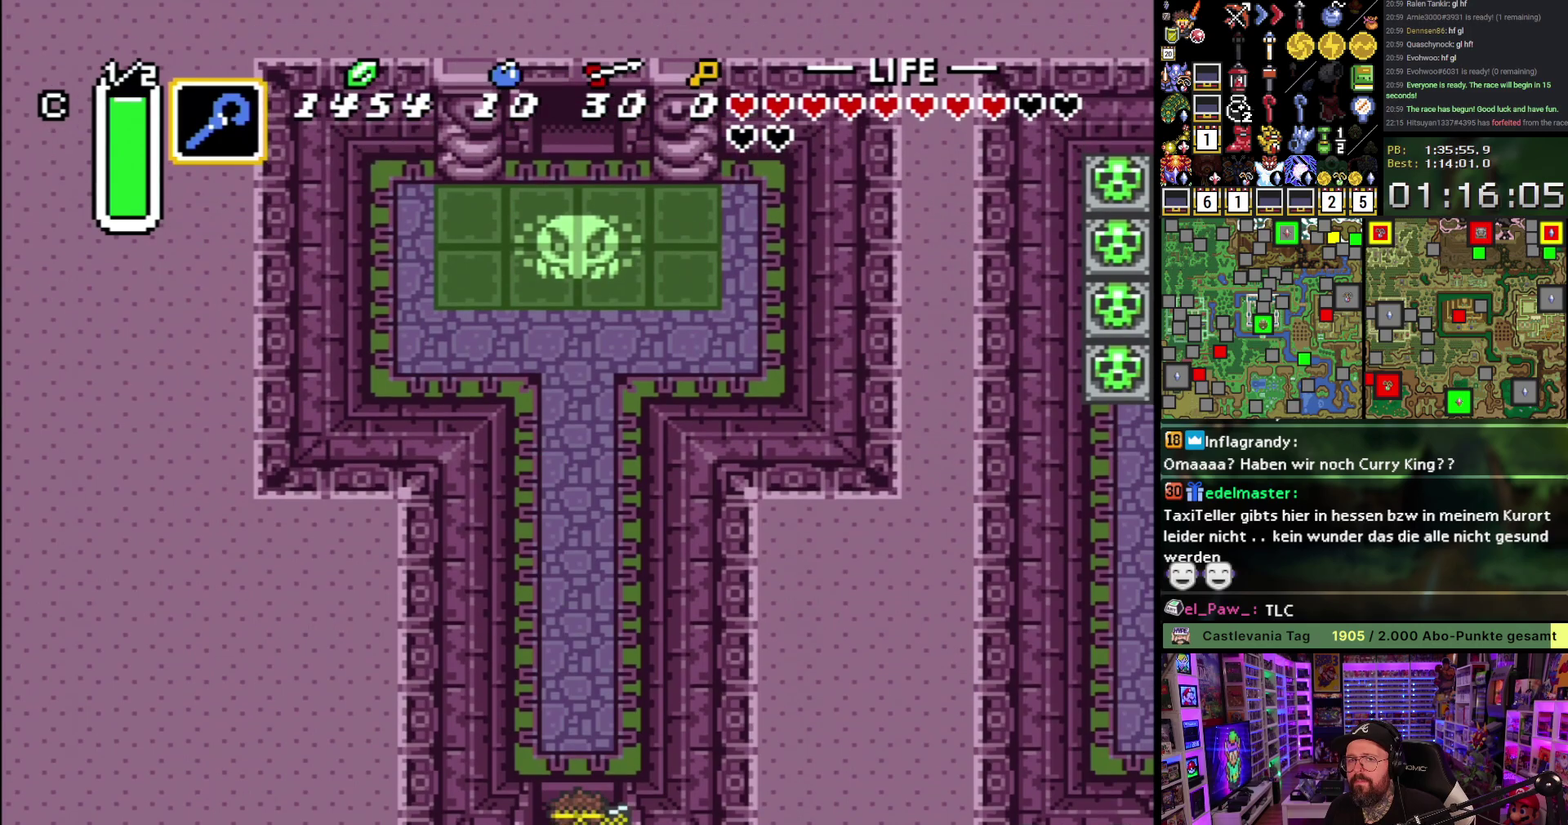
{"buttons": ["A"], "events": [[333, "A", "down"], [383, "DPAD_UP", "up"]]}
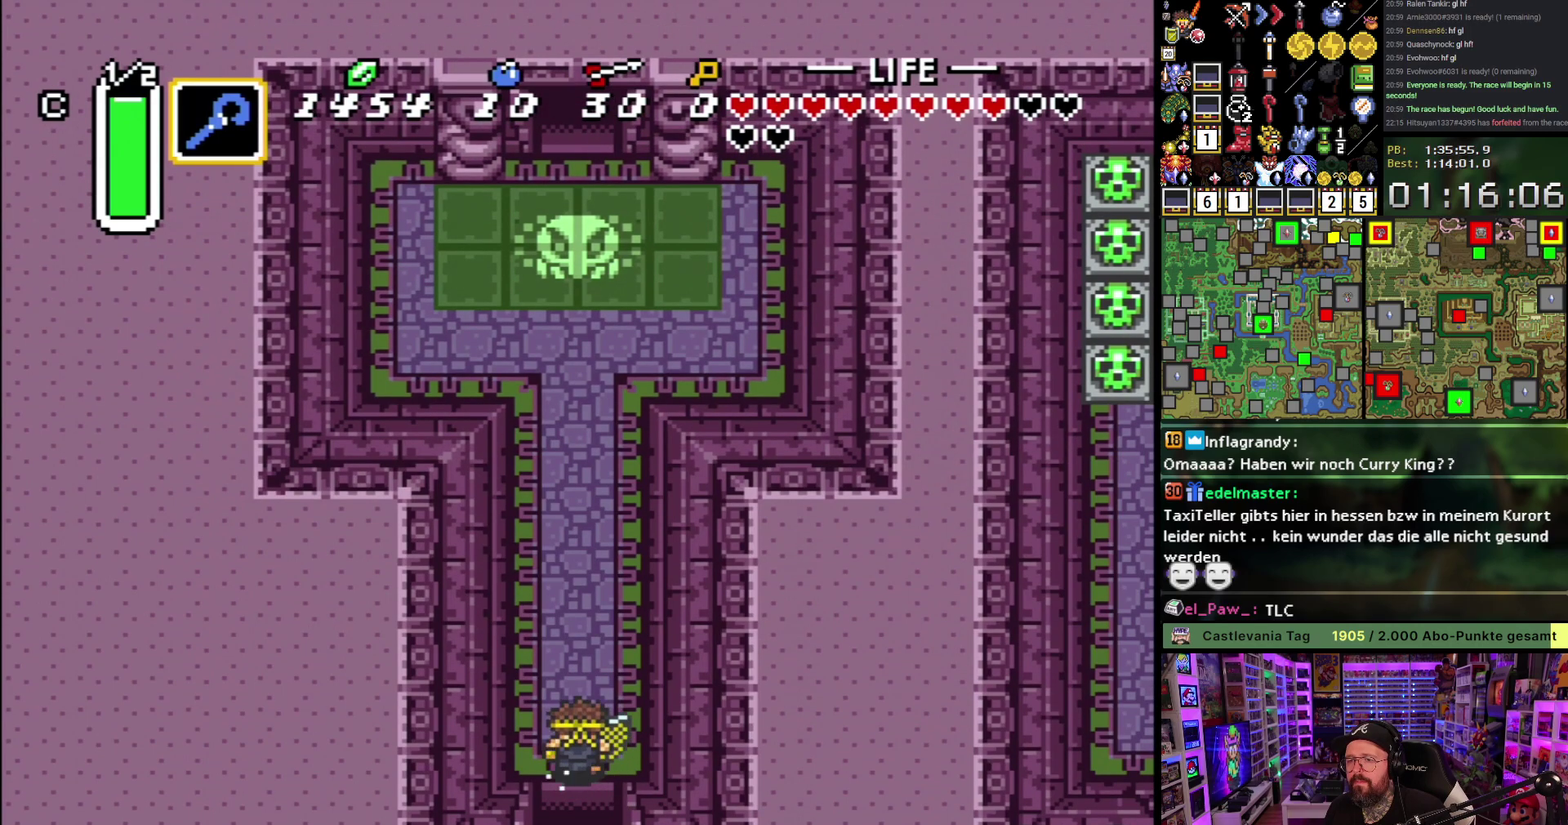
{"buttons": ["A", "R1"], "events": [[100, "R1", "down"], [317, "R1", "up"], [367, "R1", "down"], [450, "R1", "up"], [500, "R1", "down"]]}
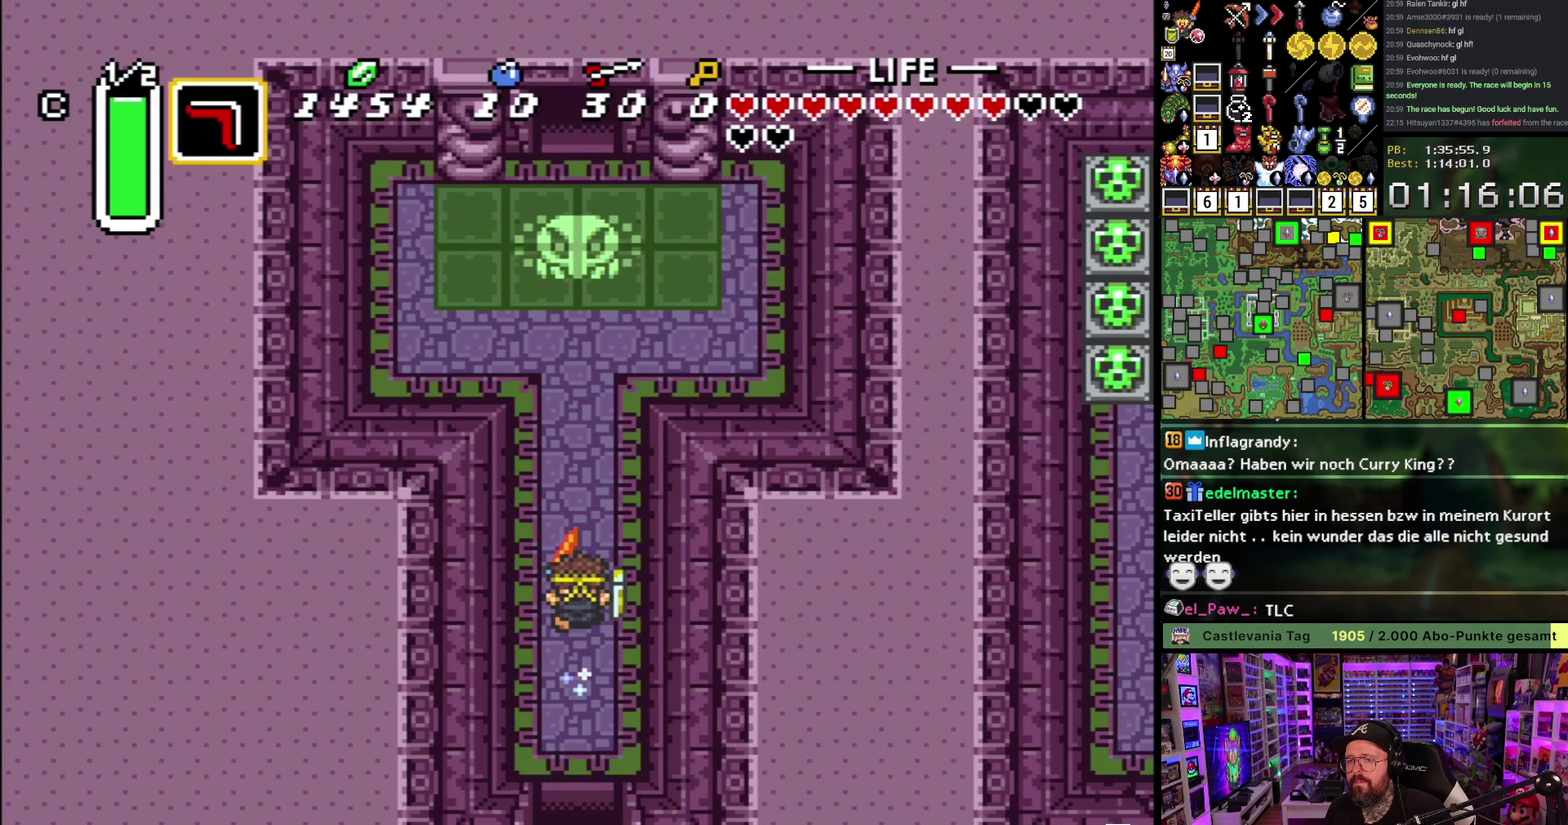
{"buttons": ["A"], "events": [[67, "R1", "up"]]}
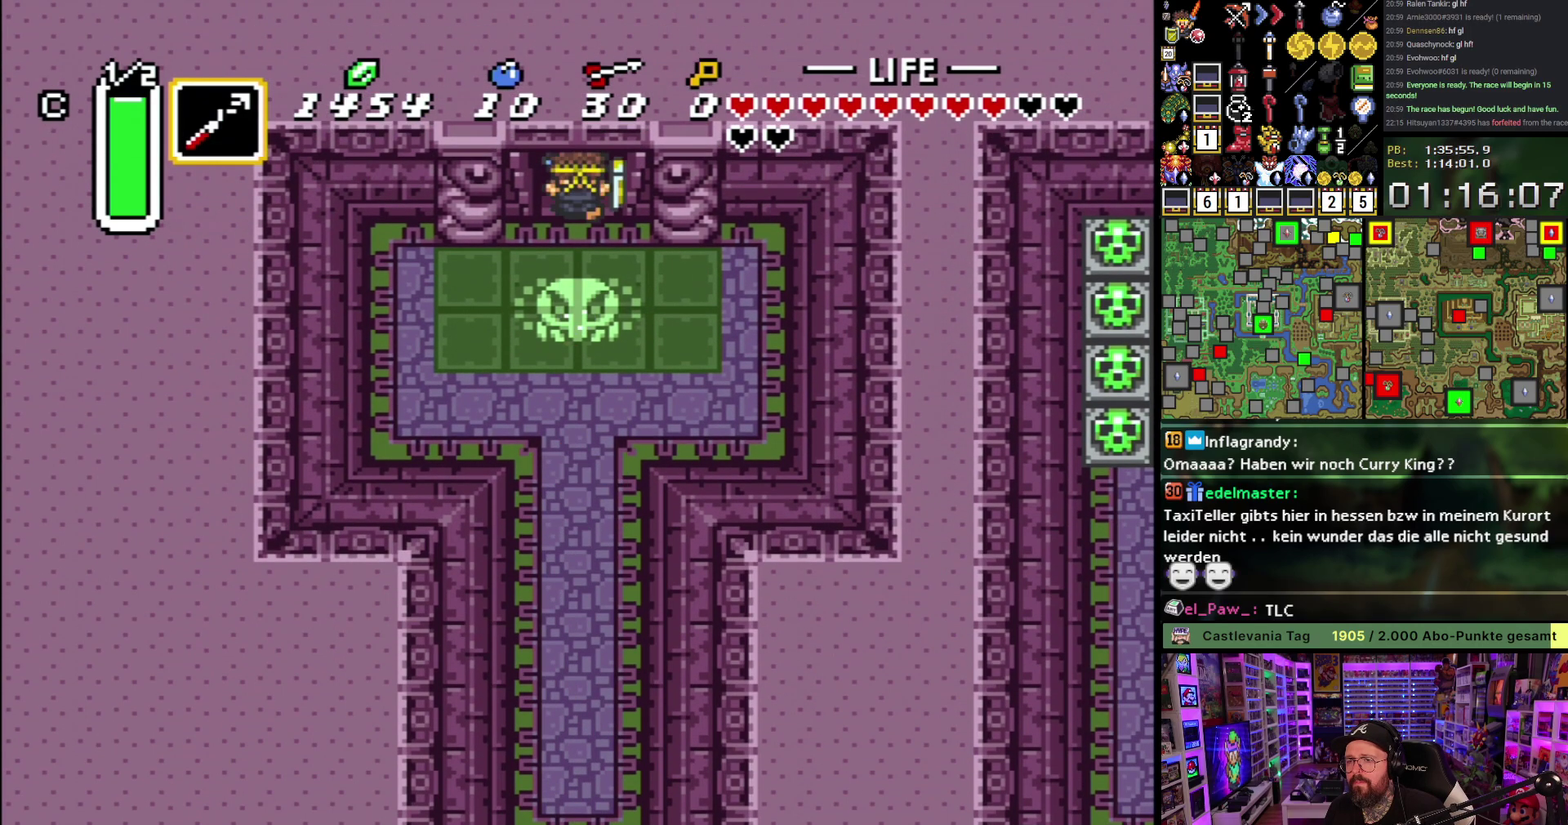
{"buttons": ["A"], "events": []}
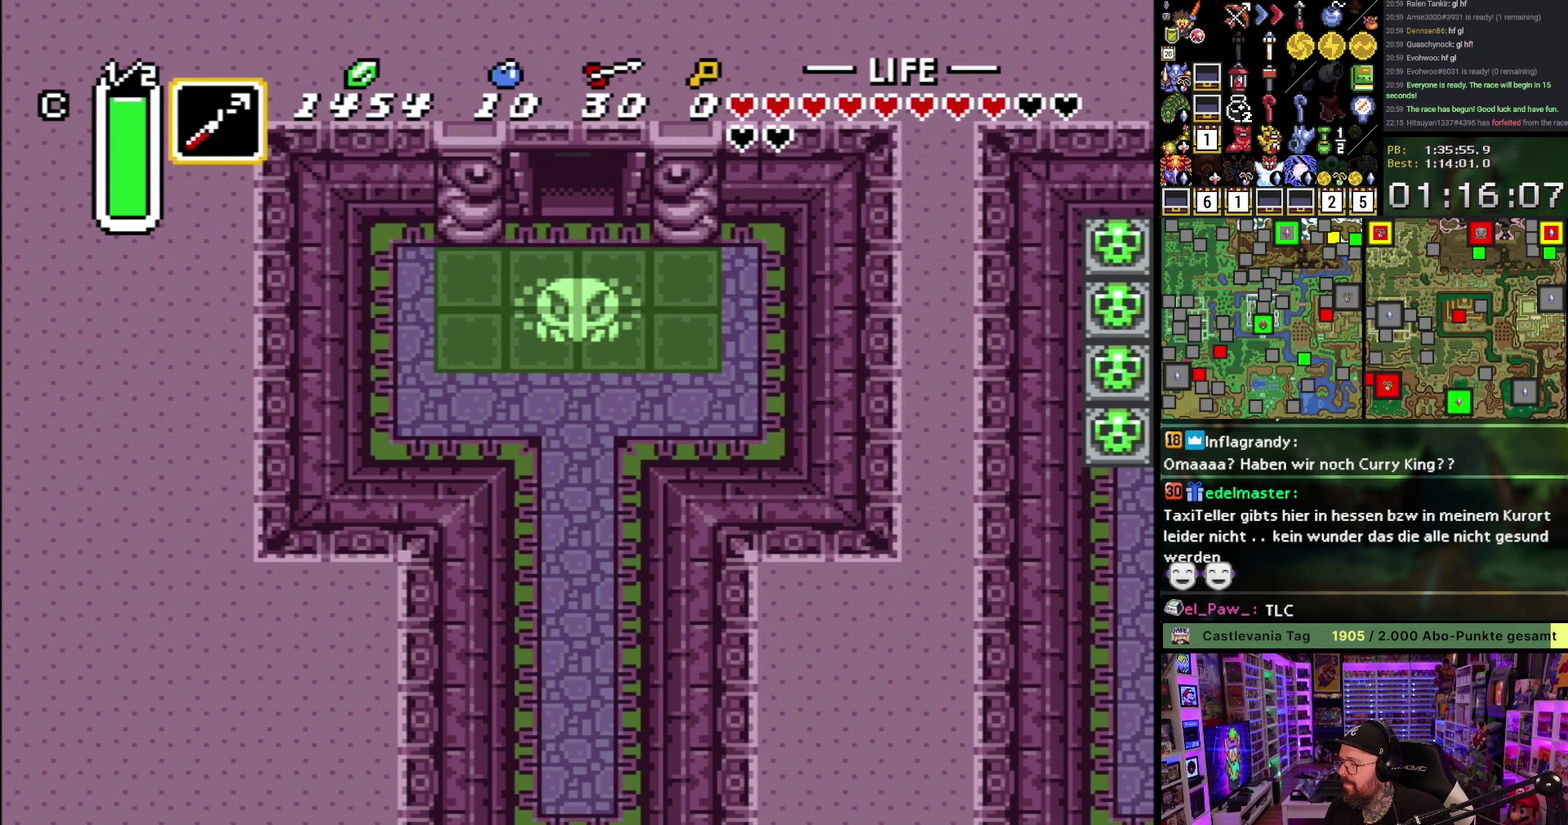
{"buttons": ["A"], "events": [[217, "A", "up"], [300, "A", "down"], [433, "A", "up"], [500, "A", "down"]]}
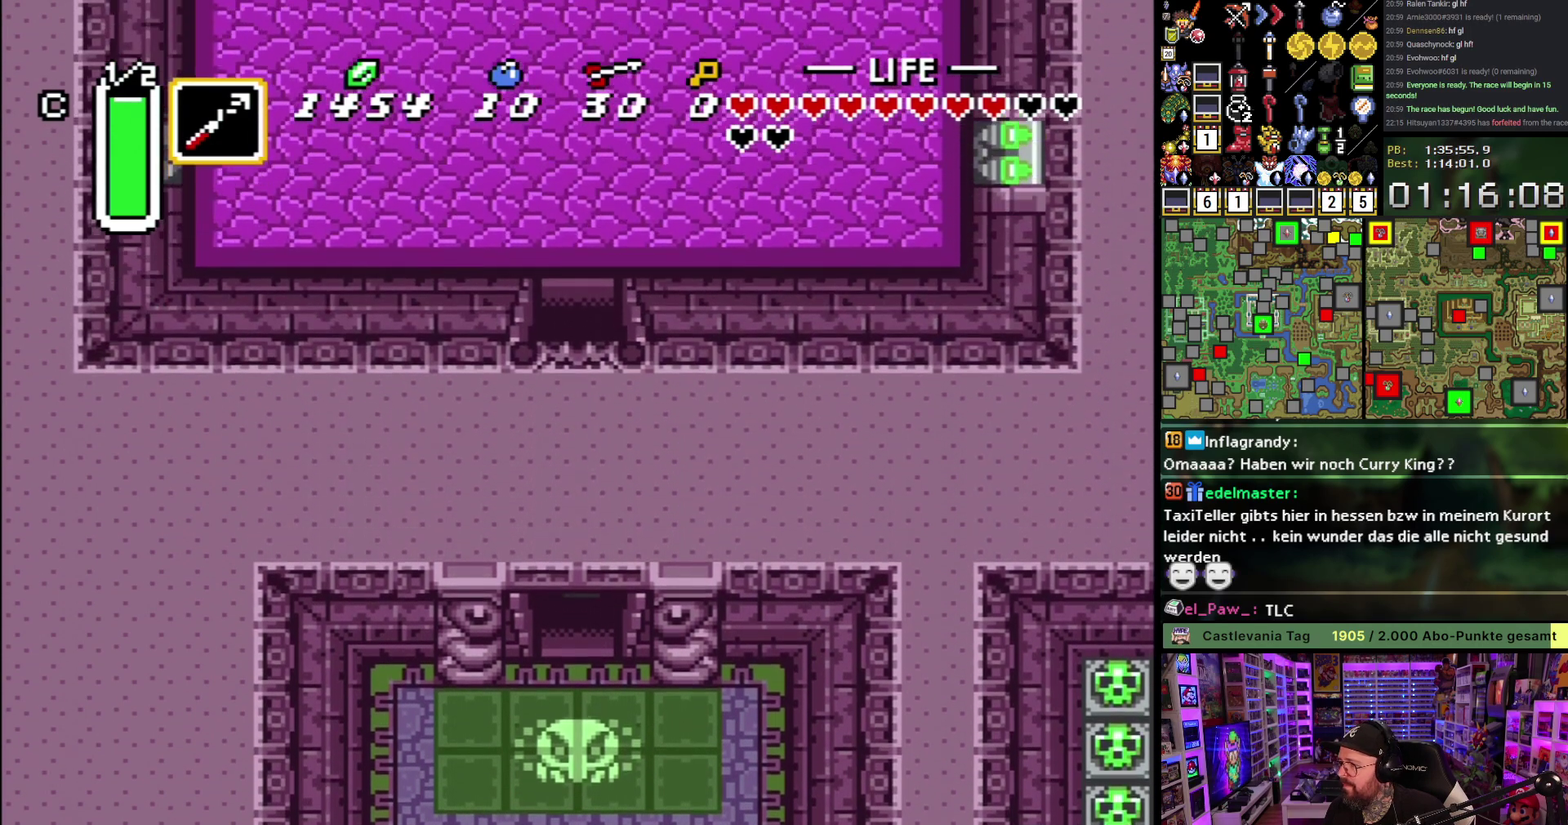
{"buttons": ["DPAD_UP"], "events": [[117, "A", "up"], [200, "A", "down"], [283, "A", "up"], [400, "A", "down"], [483, "A", "up"], [483, "DPAD_UP", "down"]]}
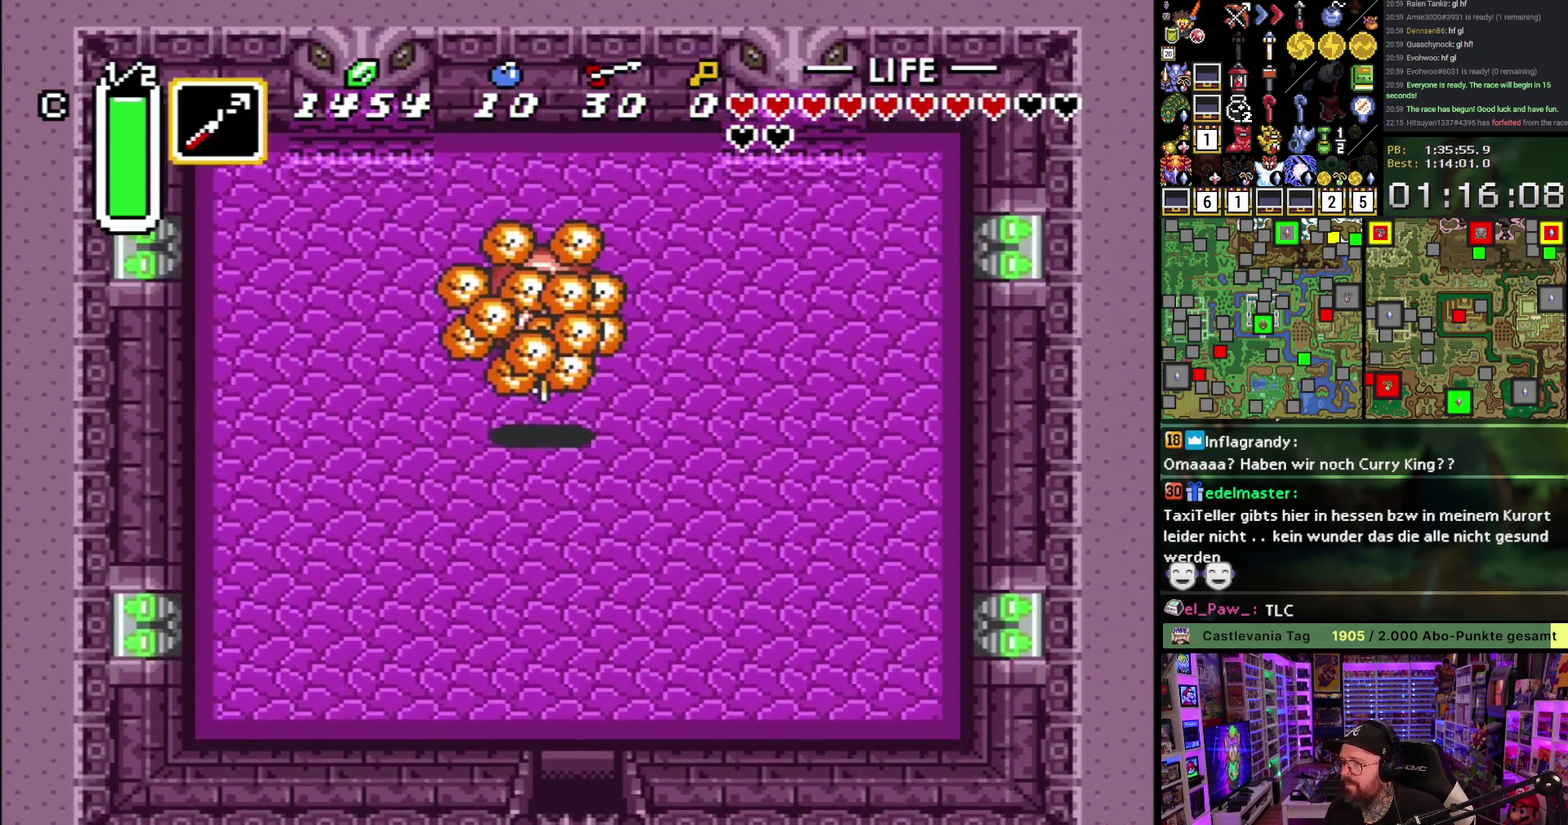
{"buttons": ["DPAD_UP"], "events": []}
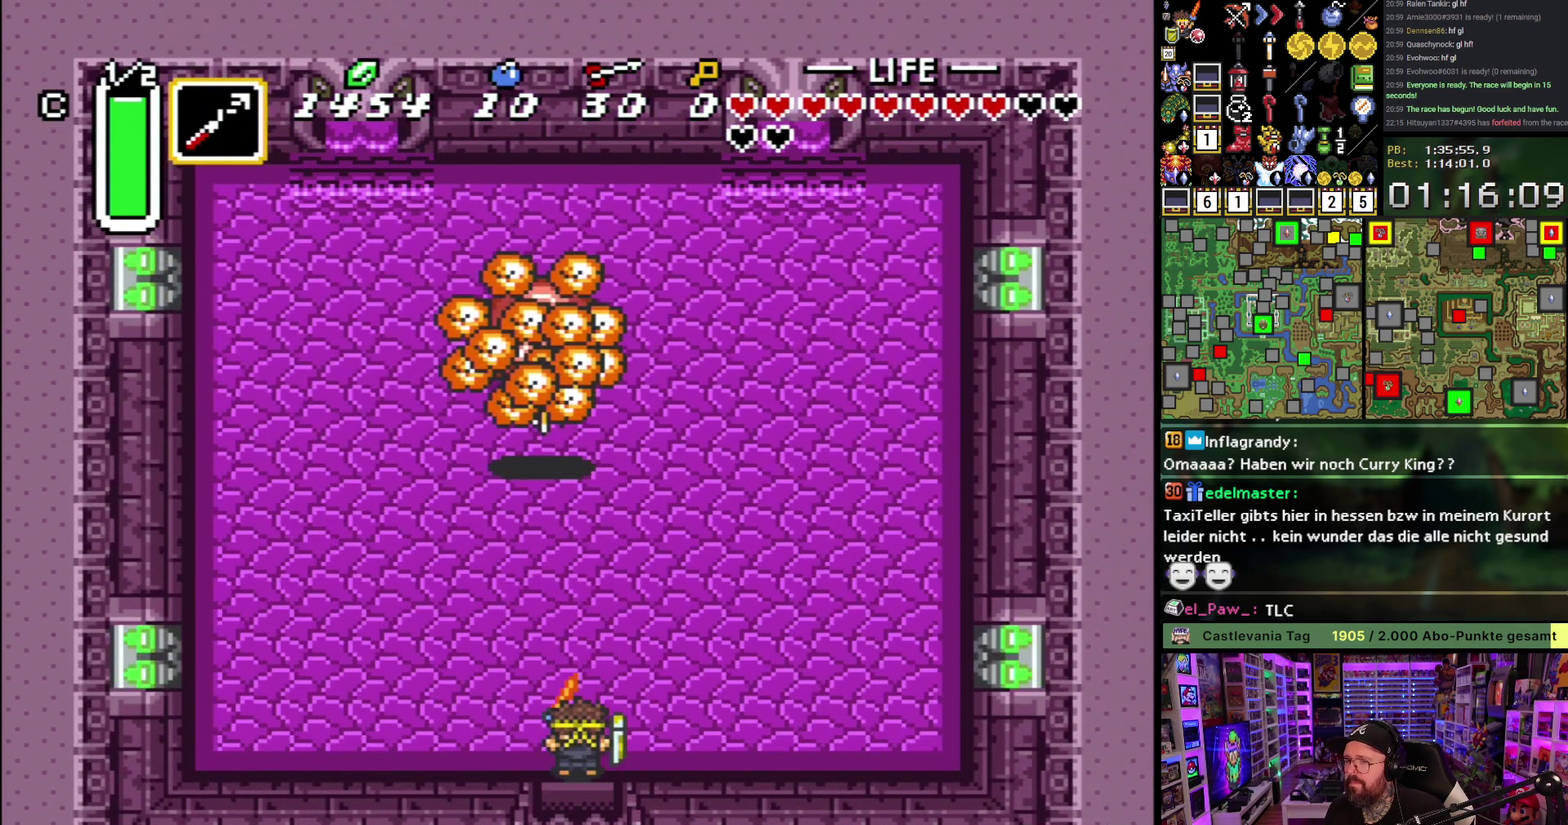
{"buttons": ["Y", "DPAD_UP"], "events": [[367, "Y", "down"], [433, "Y", "up"], [483, "Y", "down"]]}